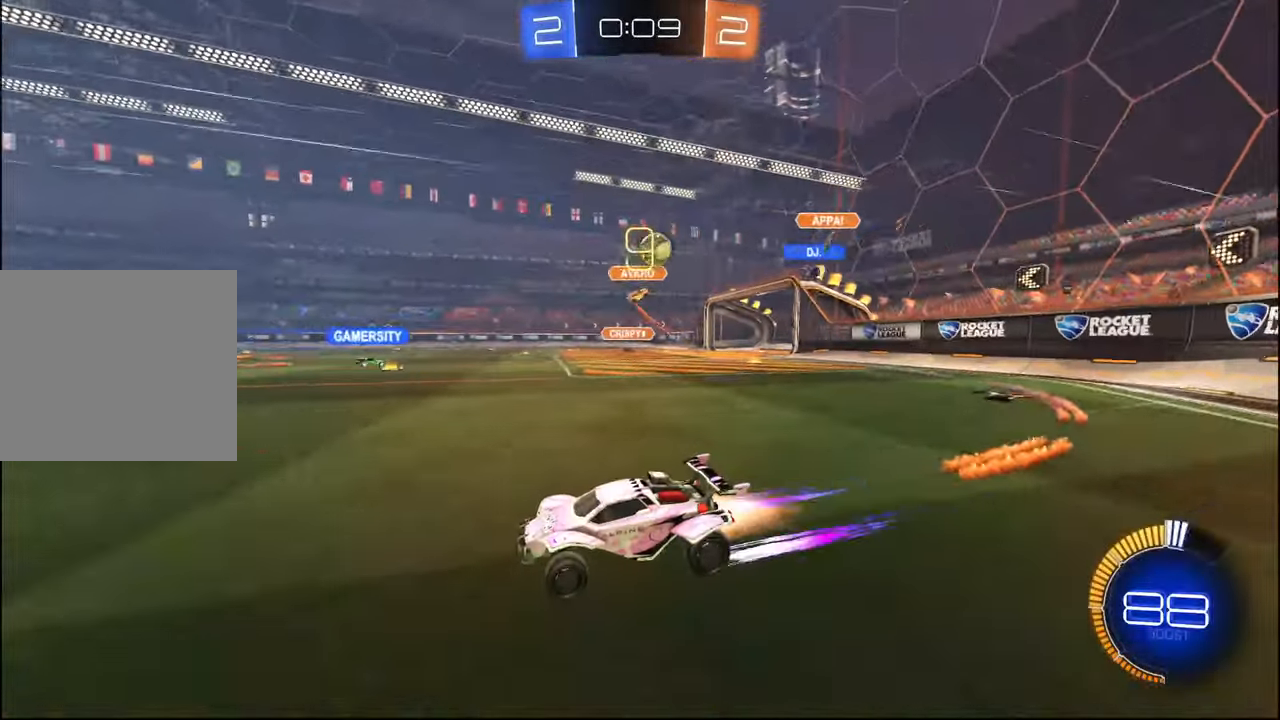
Gameplay with a controller (PlayStation layout); each line is a JSON object with the inputs held at the frame after it. "events" lists button and stick changes between this image and that frame as [ms after this image, input, new state], when the widget could be followed in between.
{"buttons": ["R2"], "left_stick": "left", "right_stick": "center", "events": [[100, "R1", "up"], [117, "left_stick", "right"], [200, "left_stick", "center"], [317, "left_stick", "left"]]}
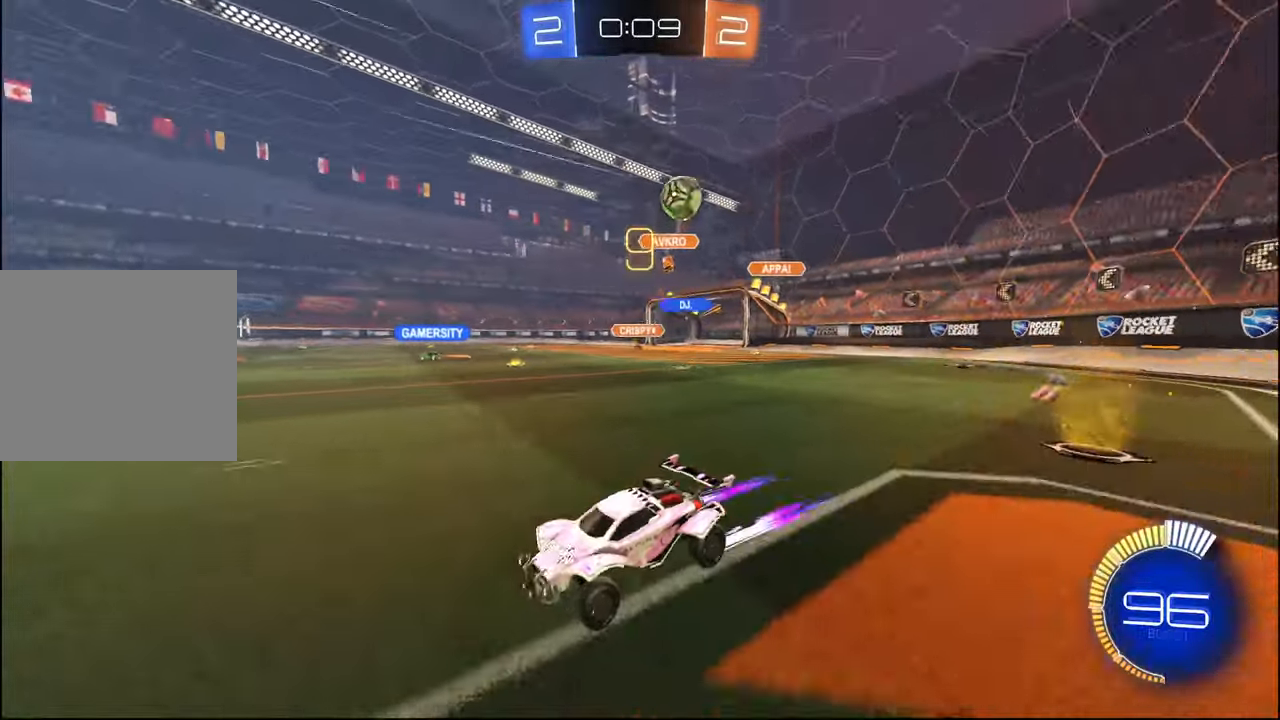
{"buttons": ["L1", "R2"], "left_stick": "right", "right_stick": "center", "events": [[34, "left_stick", "center"], [134, "left_stick", "left"], [300, "left_stick", "right"], [367, "L1", "down"]]}
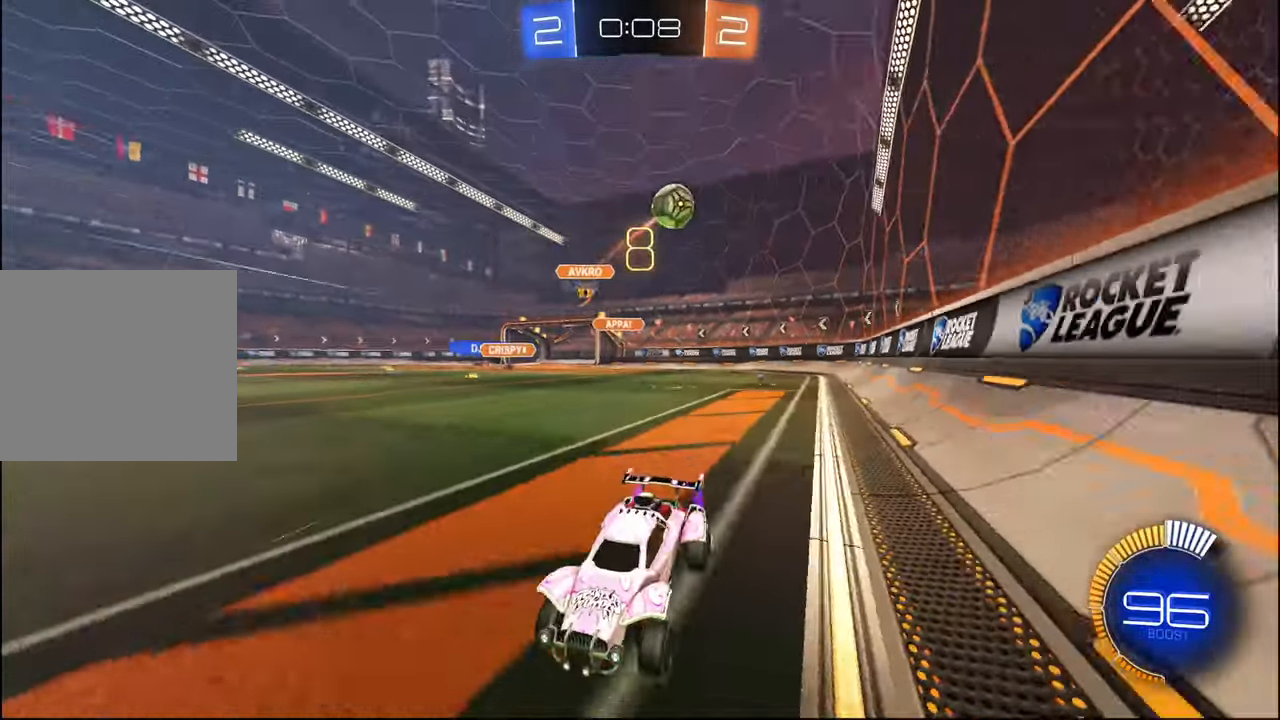
{"buttons": ["L2"], "left_stick": "down", "right_stick": "center", "events": [[84, "L1", "up"], [484, "L2", "down"], [484, "R2", "up"], [484, "left_stick", "down"]]}
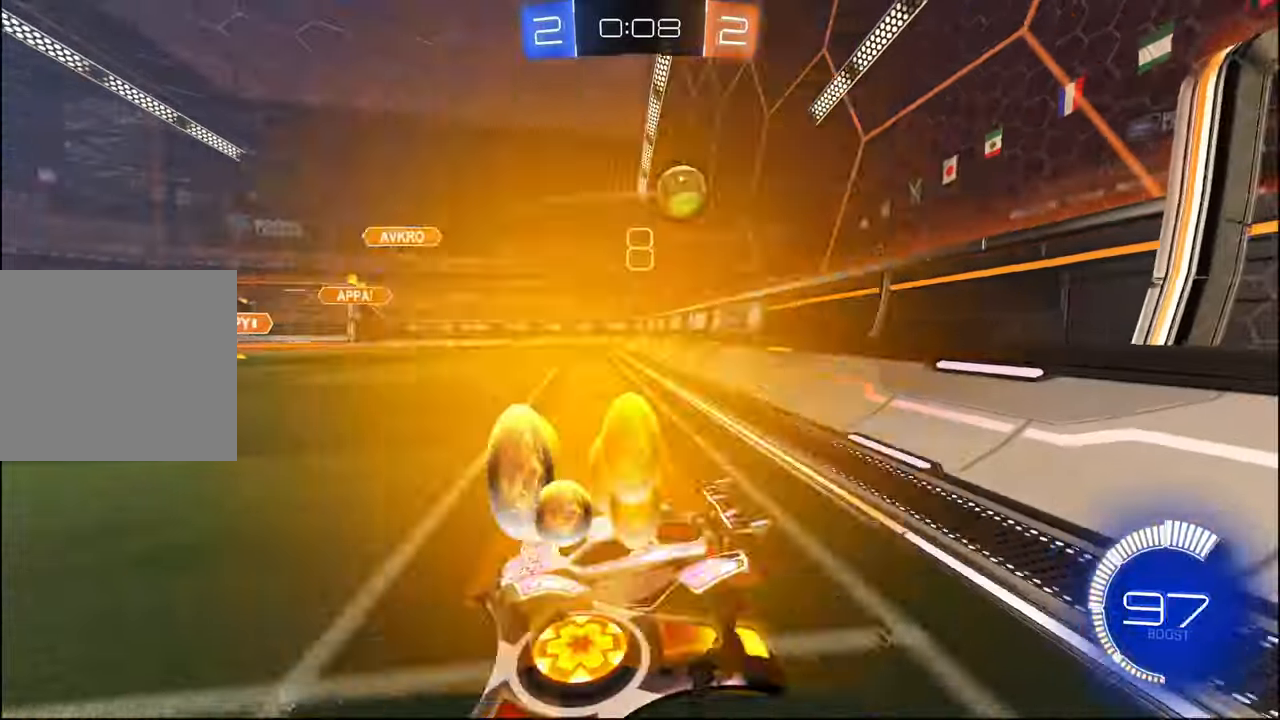
{"buttons": ["R1", "R2"], "left_stick": "left", "right_stick": "center", "events": [[17, "left_stick", "left"], [50, "R2", "down"], [67, "L2", "up"], [300, "R1", "down"]]}
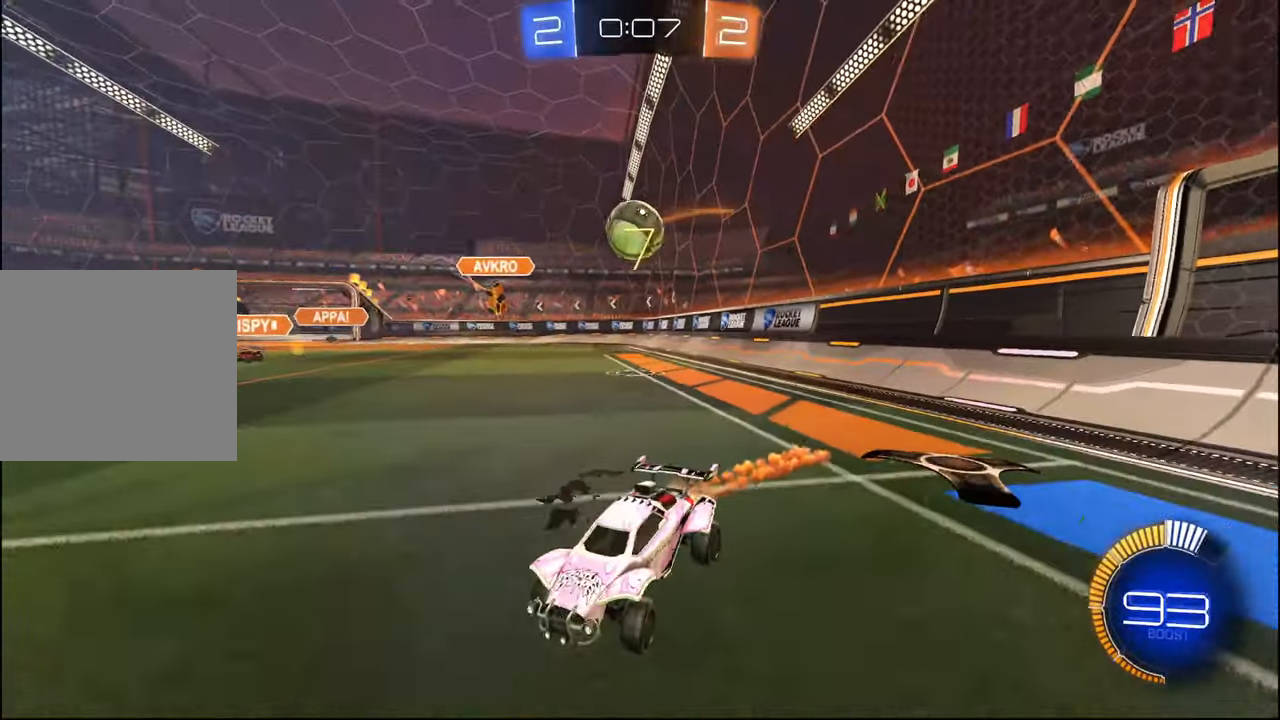
{"buttons": ["R2"], "left_stick": "center", "right_stick": "center", "events": [[34, "R1", "up"], [200, "R1", "down"], [267, "left_stick", "center"], [317, "R1", "up"], [367, "left_stick", "right"], [500, "left_stick", "center"]]}
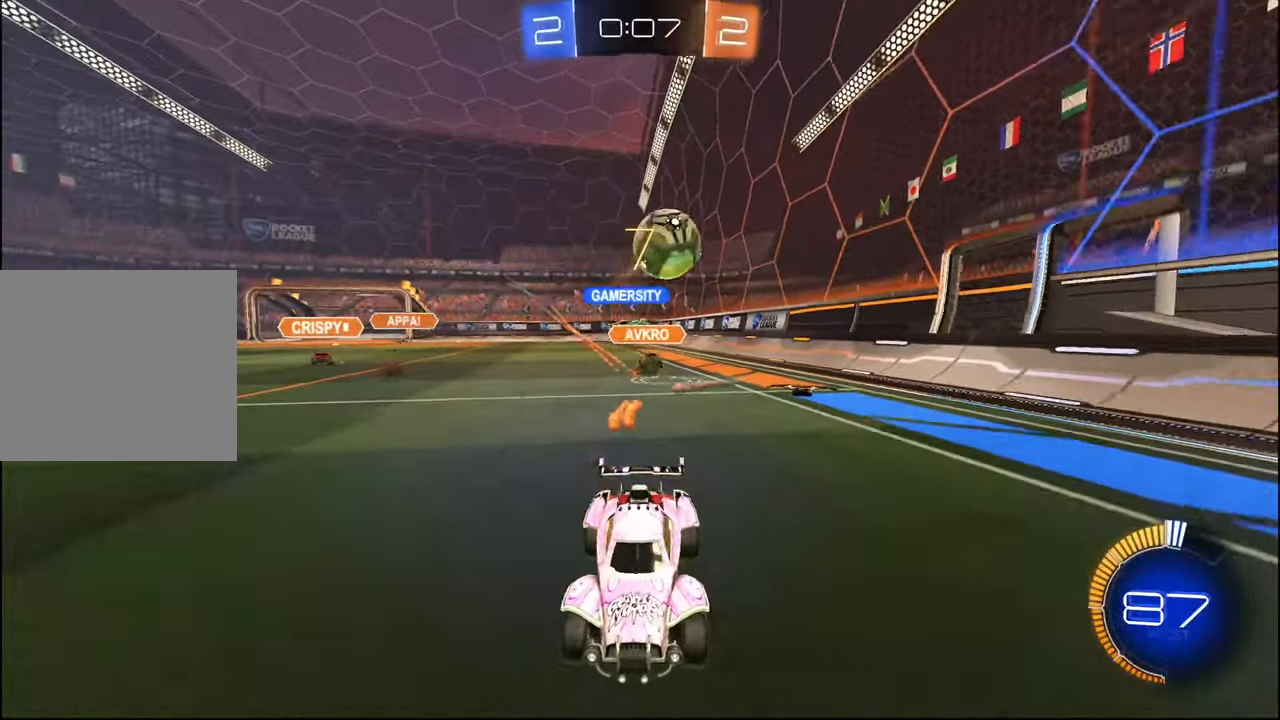
{"buttons": ["R1", "R2"], "left_stick": "left", "right_stick": "center", "events": [[50, "left_stick", "left"], [84, "R1", "down"], [234, "left_stick", "center"], [450, "left_stick", "left"]]}
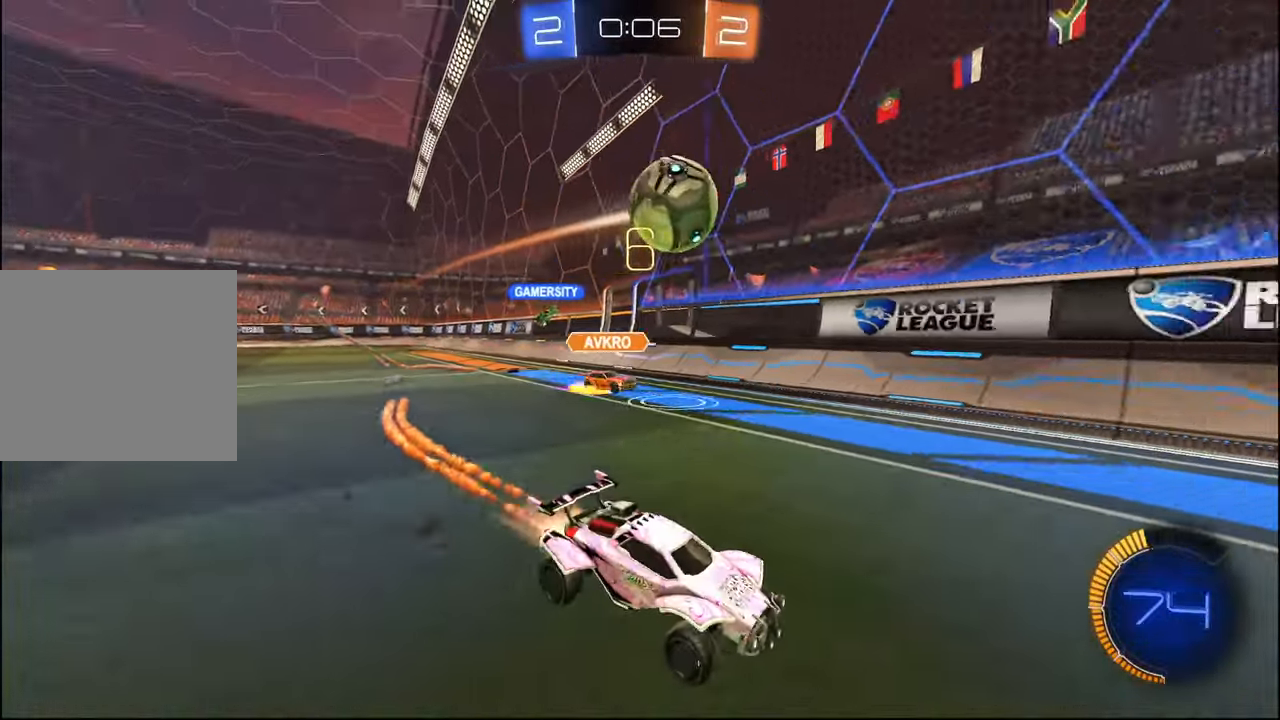
{"buttons": ["TRIANGLE", "R1", "R2"], "left_stick": "right", "right_stick": "center", "events": [[134, "R1", "up"], [134, "left_stick", "center"], [317, "left_stick", "right"], [334, "R1", "down"], [384, "TRIANGLE", "down"]]}
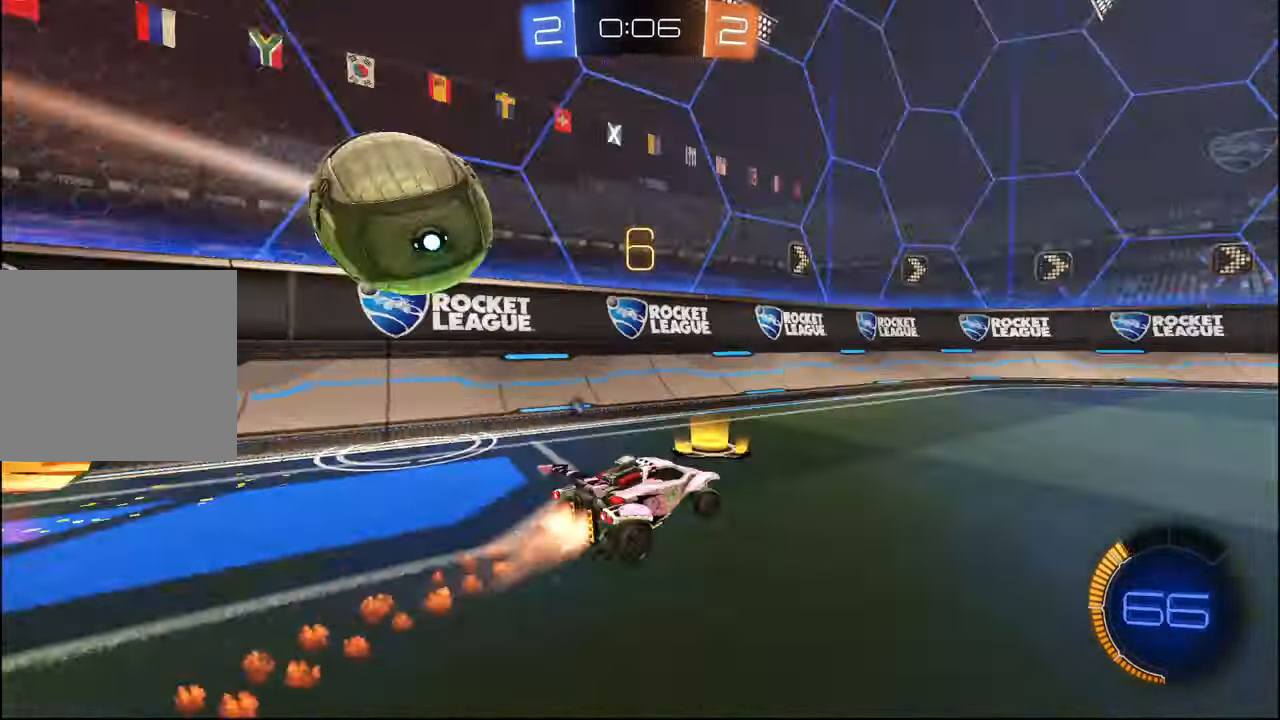
{"buttons": ["R2"], "left_stick": "center", "right_stick": "center", "events": [[34, "TRIANGLE", "up"], [217, "left_stick", "center"], [250, "TRIANGLE", "down"], [284, "left_stick", "right"], [367, "TRIANGLE", "up"], [434, "left_stick", "center"], [500, "R1", "up"]]}
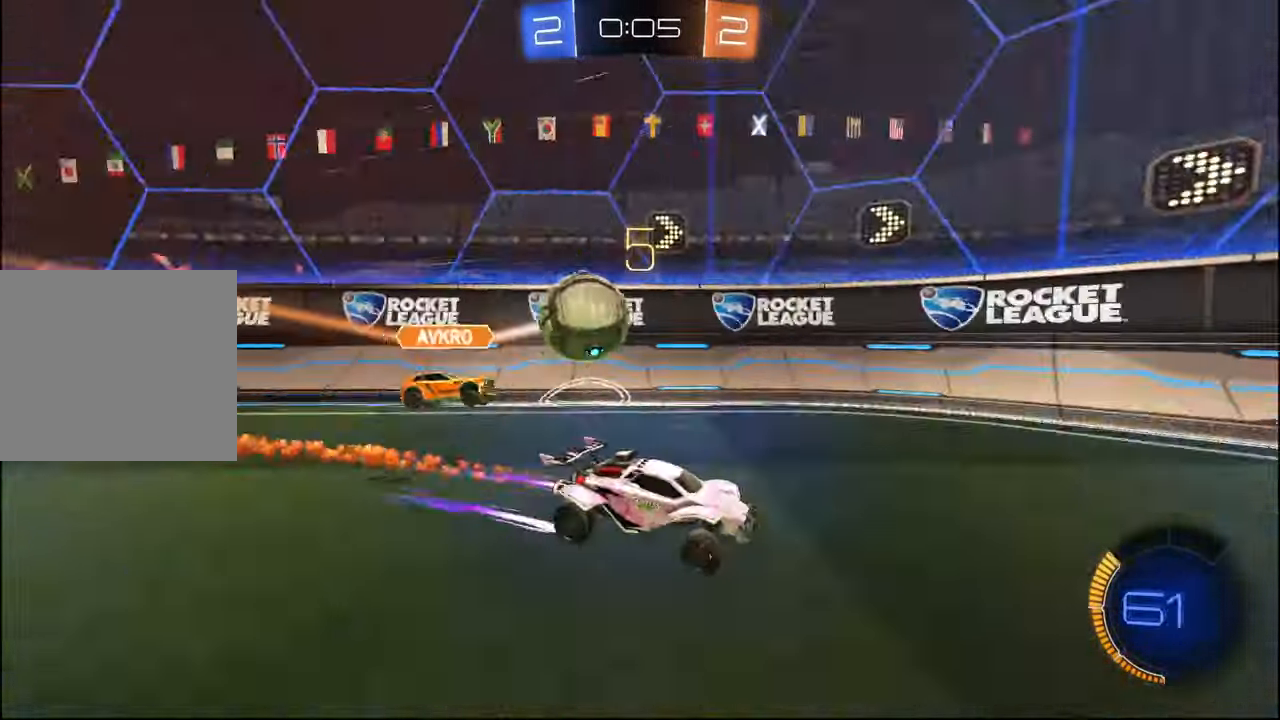
{"buttons": ["R2"], "left_stick": "right", "right_stick": "center", "events": [[117, "left_stick", "left"], [284, "left_stick", "right"], [400, "L2", "down"], [467, "L2", "up"]]}
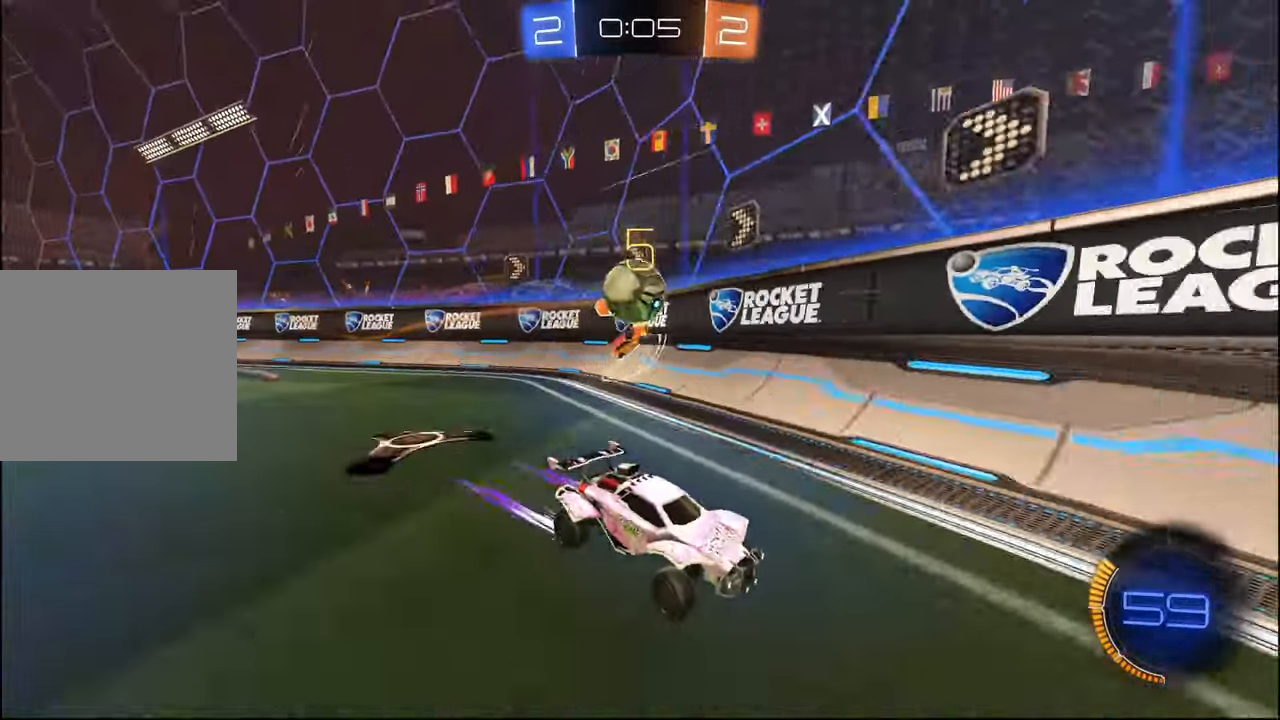
{"buttons": ["R1", "R2"], "left_stick": "left", "right_stick": "center", "events": [[17, "left_stick", "center"], [234, "left_stick", "left"], [450, "R1", "down"]]}
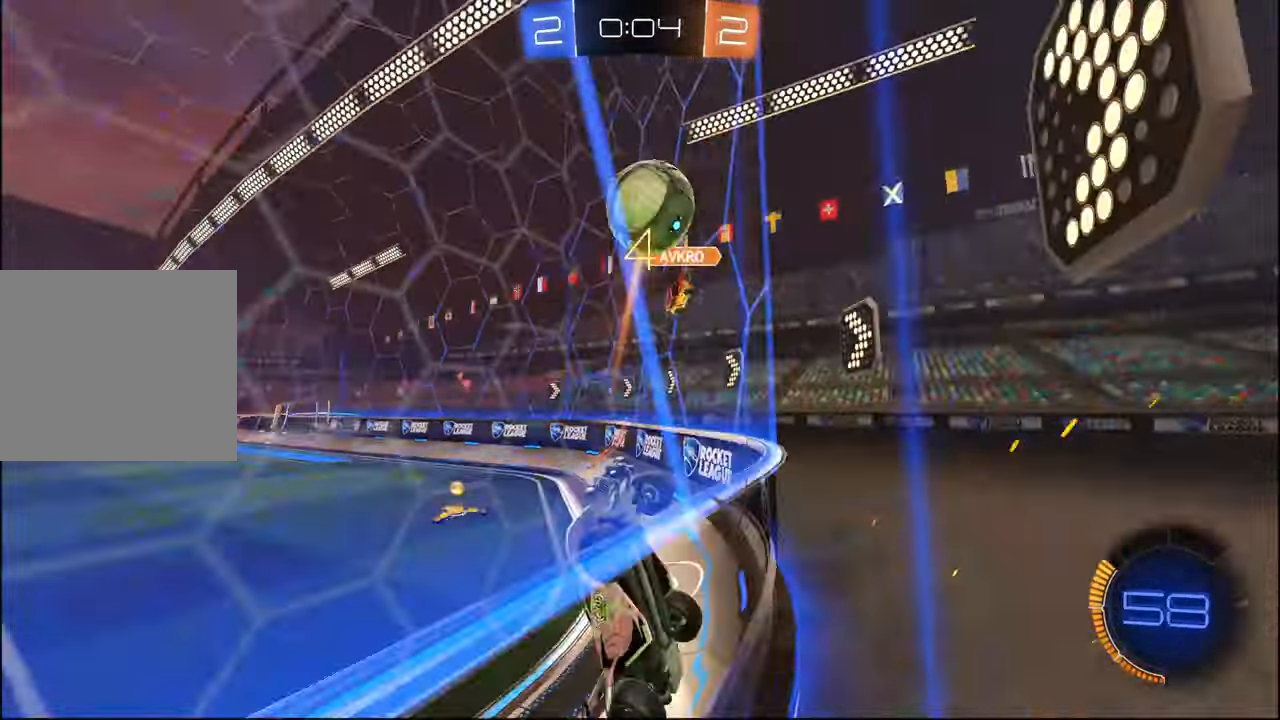
{"buttons": ["CROSS", "L1", "R1", "R2"], "left_stick": "up", "right_stick": "center", "events": [[217, "left_stick", "right"], [284, "CROSS", "down"], [334, "L1", "down"], [484, "left_stick", "up"]]}
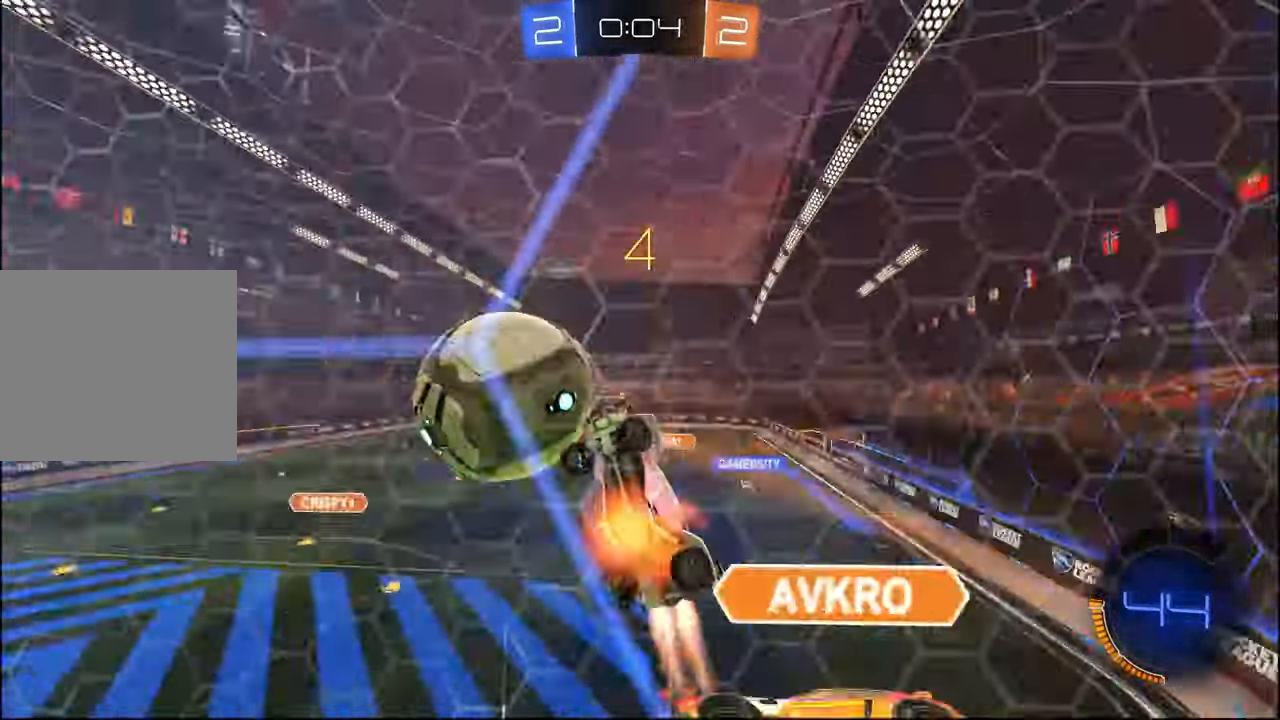
{"buttons": ["L1", "R1", "R2"], "left_stick": "down-right", "right_stick": "center", "events": [[17, "L3", "down"], [17, "left_stick", "up-left"], [84, "L3", "up"], [100, "R1", "up"], [150, "L1", "up"], [217, "CROSS", "up"], [300, "R1", "down"], [384, "left_stick", "down-right"], [400, "L1", "down"]]}
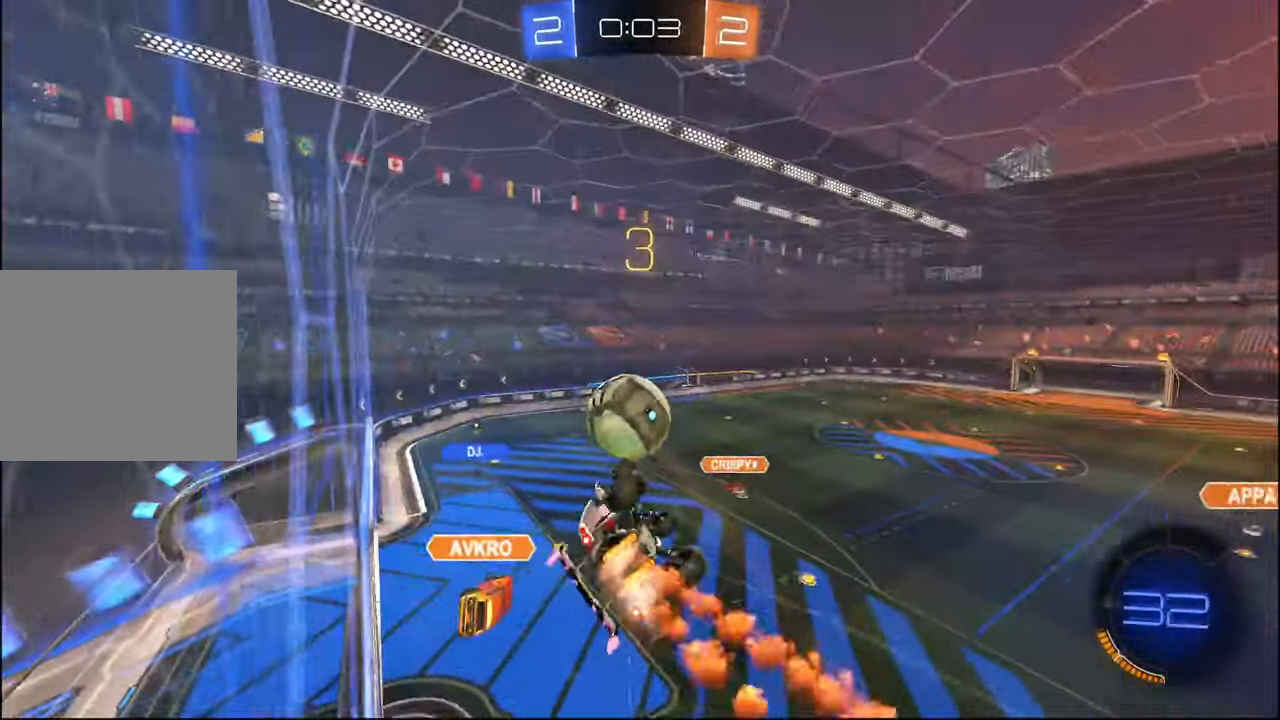
{"buttons": ["L1", "R1", "R2"], "left_stick": "up", "right_stick": "center", "events": [[200, "left_stick", "up-right"], [384, "left_stick", "up"]]}
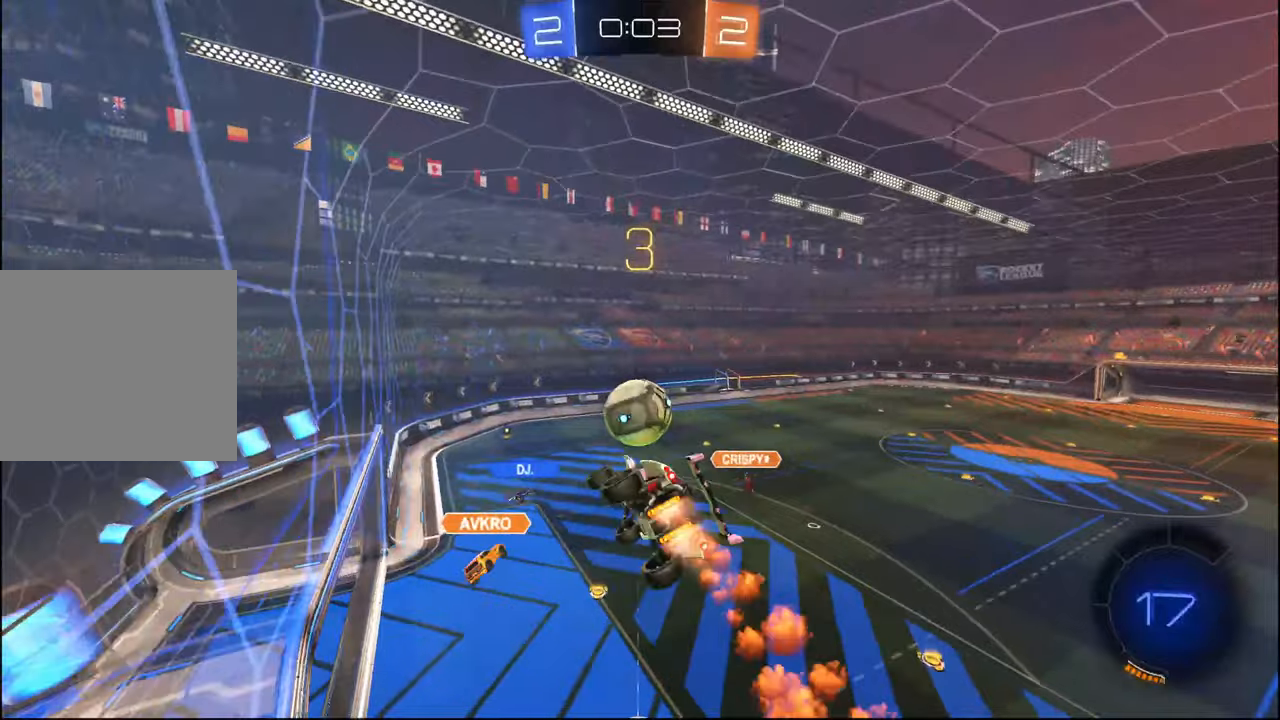
{"buttons": ["R1", "R2"], "left_stick": "up-right", "right_stick": "center", "events": [[67, "left_stick", "down-left"], [267, "L1", "up"], [300, "left_stick", "center"], [434, "left_stick", "up-right"]]}
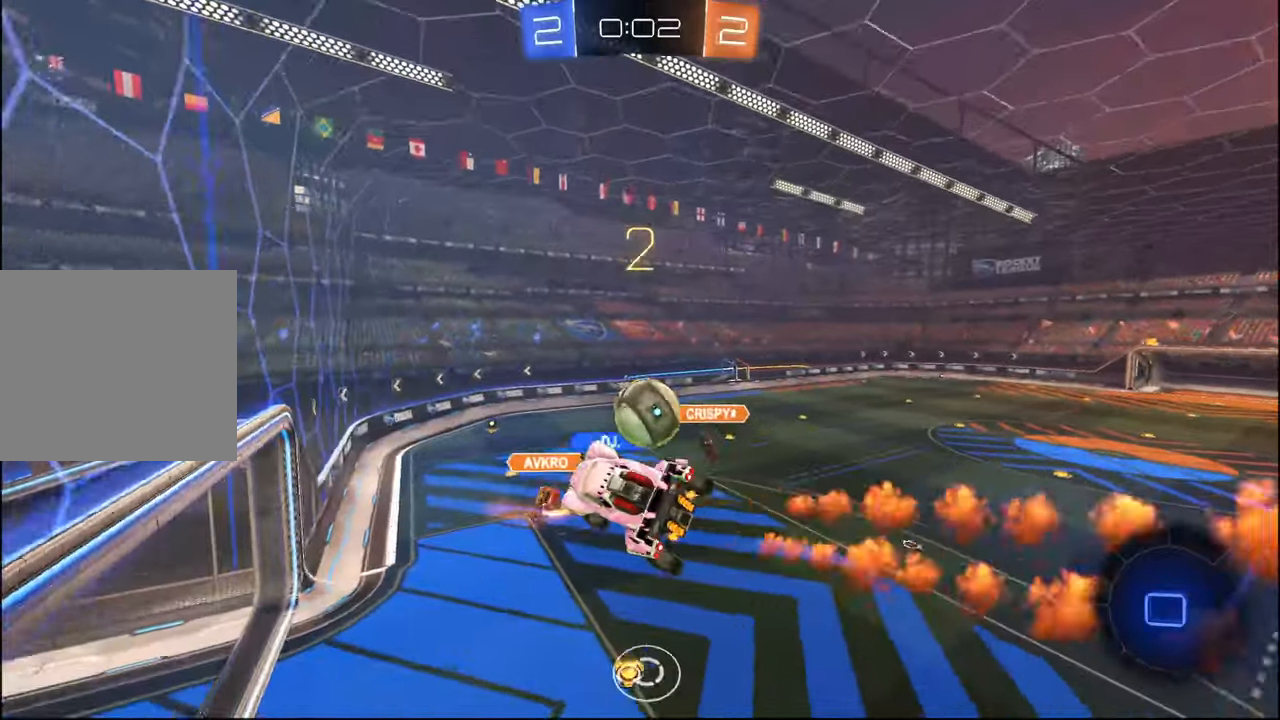
{"buttons": ["TRIANGLE", "R2"], "left_stick": "center", "right_stick": "center", "events": [[67, "left_stick", "center"], [184, "left_stick", "right"], [250, "L2", "down"], [334, "R1", "up"], [367, "L2", "up"], [367, "left_stick", "center"], [417, "TRIANGLE", "down"]]}
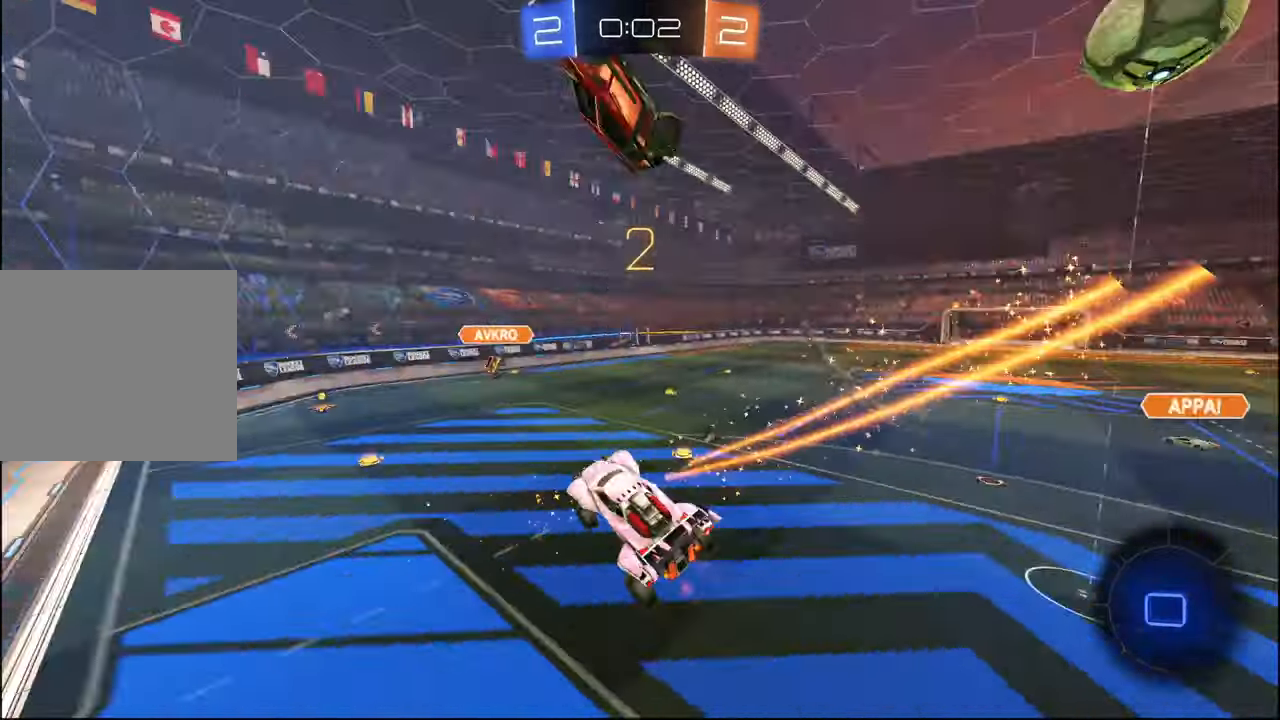
{"buttons": ["R2"], "left_stick": "left", "right_stick": "center", "events": [[17, "TRIANGLE", "up"], [17, "left_stick", "right"], [117, "left_stick", "center"], [317, "left_stick", "left"]]}
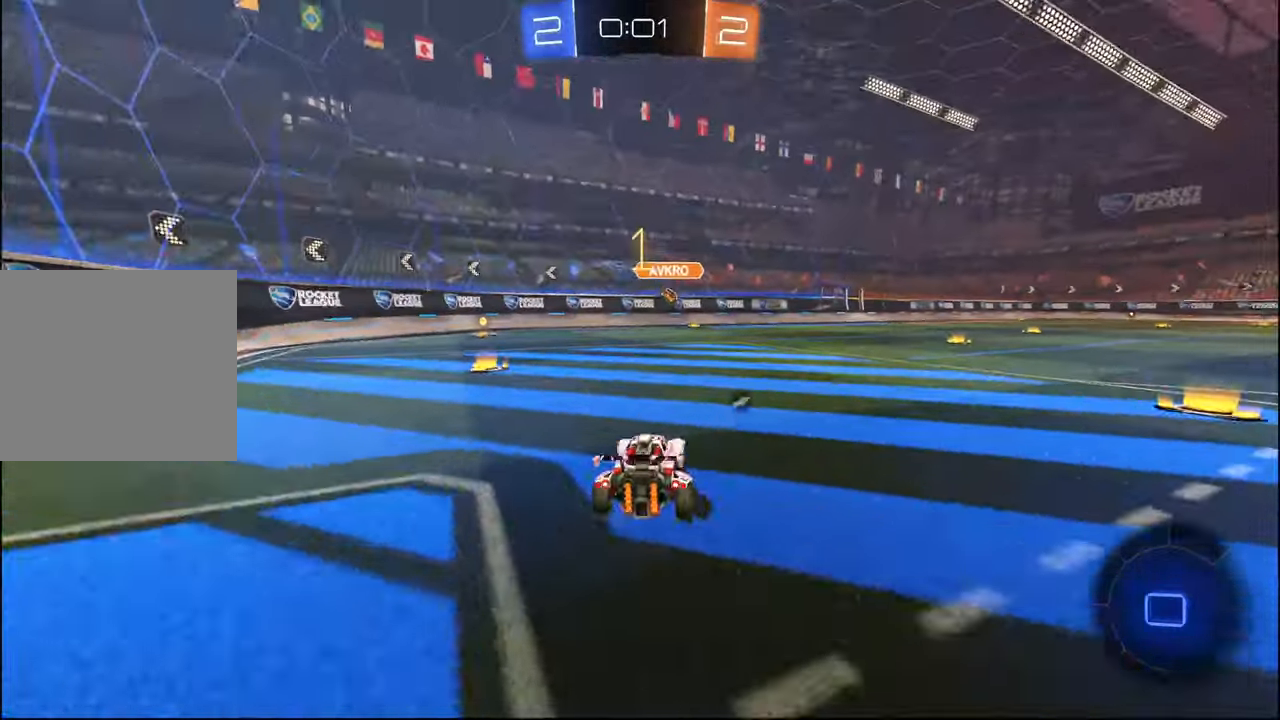
{"buttons": ["R1", "R2"], "left_stick": "center", "right_stick": "center", "events": [[300, "TRIANGLE", "down"], [334, "R1", "down"], [400, "left_stick", "center"], [434, "TRIANGLE", "up"]]}
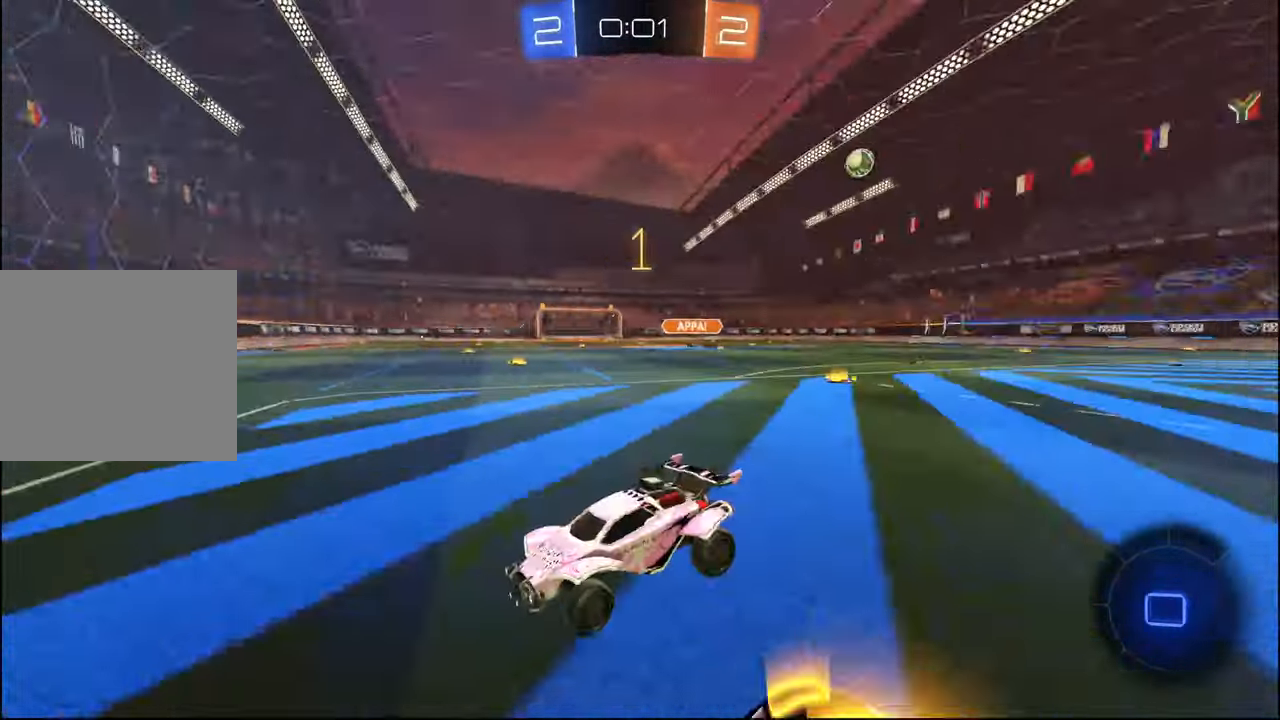
{"buttons": ["R2"], "left_stick": "right", "right_stick": "center", "events": [[200, "left_stick", "right"], [317, "left_stick", "center"], [467, "left_stick", "right"], [484, "R1", "up"]]}
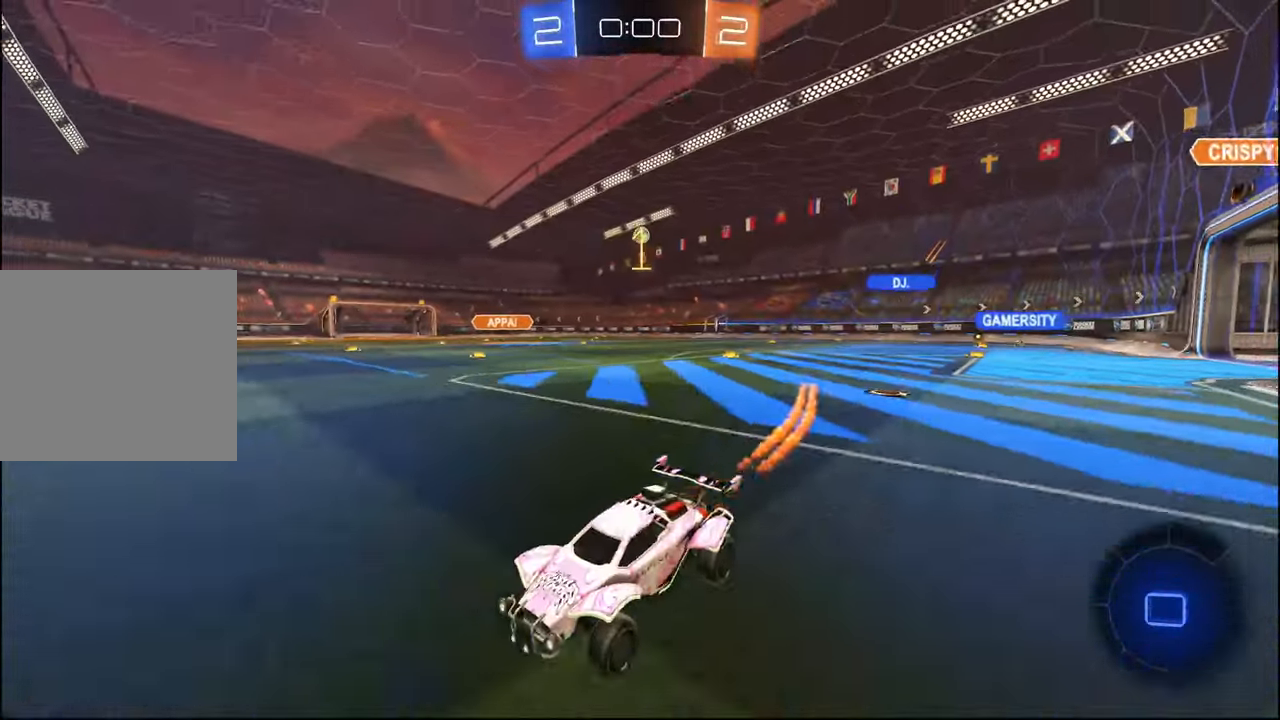
{"buttons": ["R2"], "left_stick": "right", "right_stick": "center", "events": [[50, "L1", "down"], [134, "L1", "up"], [234, "L1", "down"], [300, "L1", "up"]]}
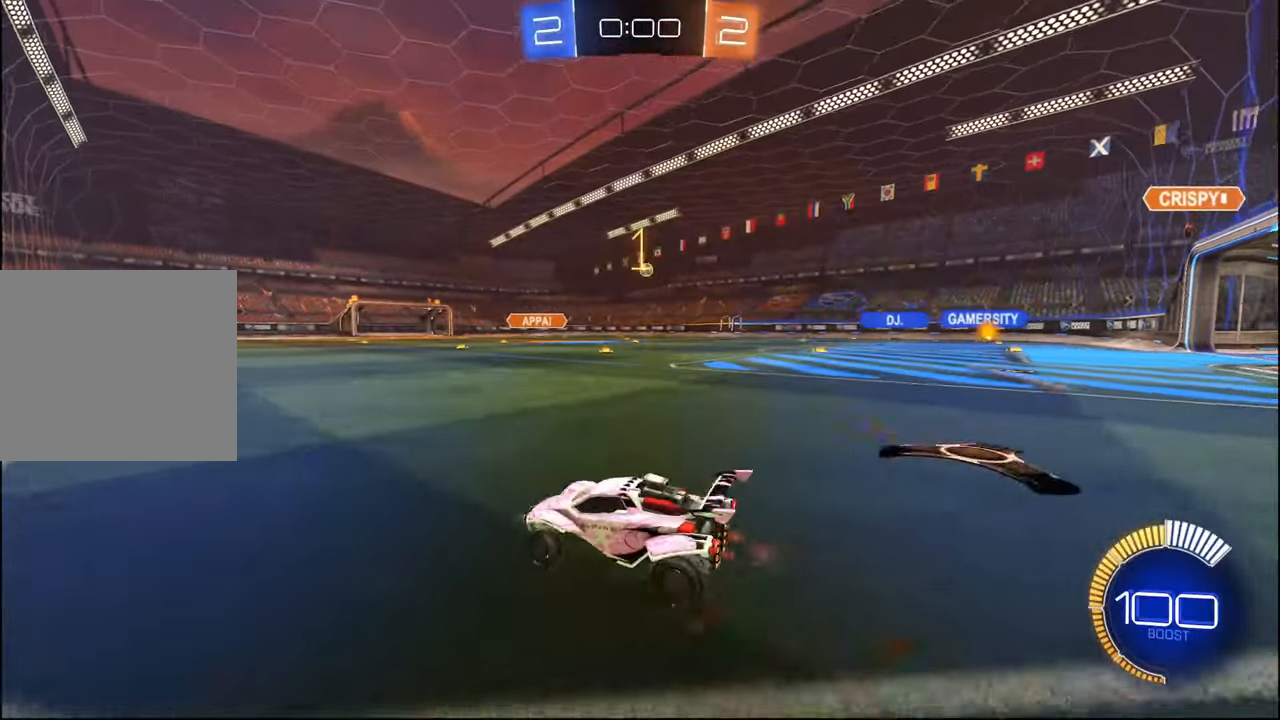
{"buttons": ["R2"], "left_stick": "right", "right_stick": "center", "events": []}
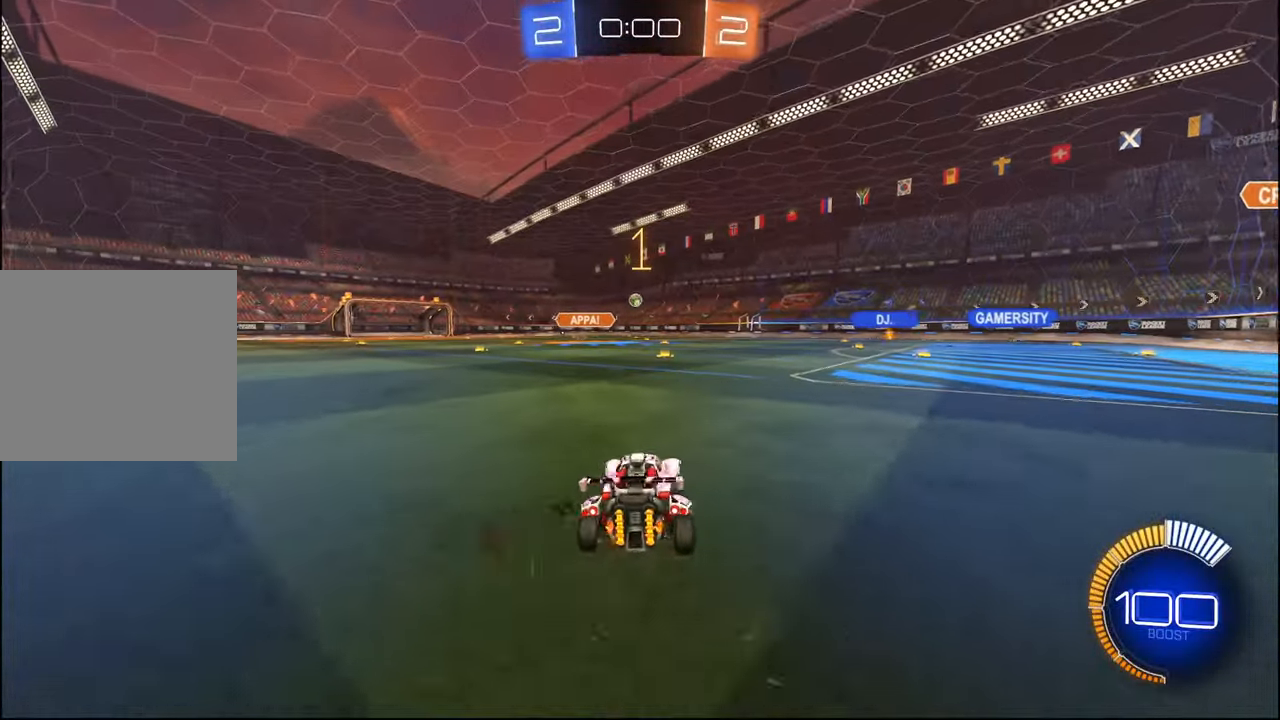
{"buttons": ["R2"], "left_stick": "left", "right_stick": "center", "events": [[400, "left_stick", "center"], [484, "left_stick", "left"]]}
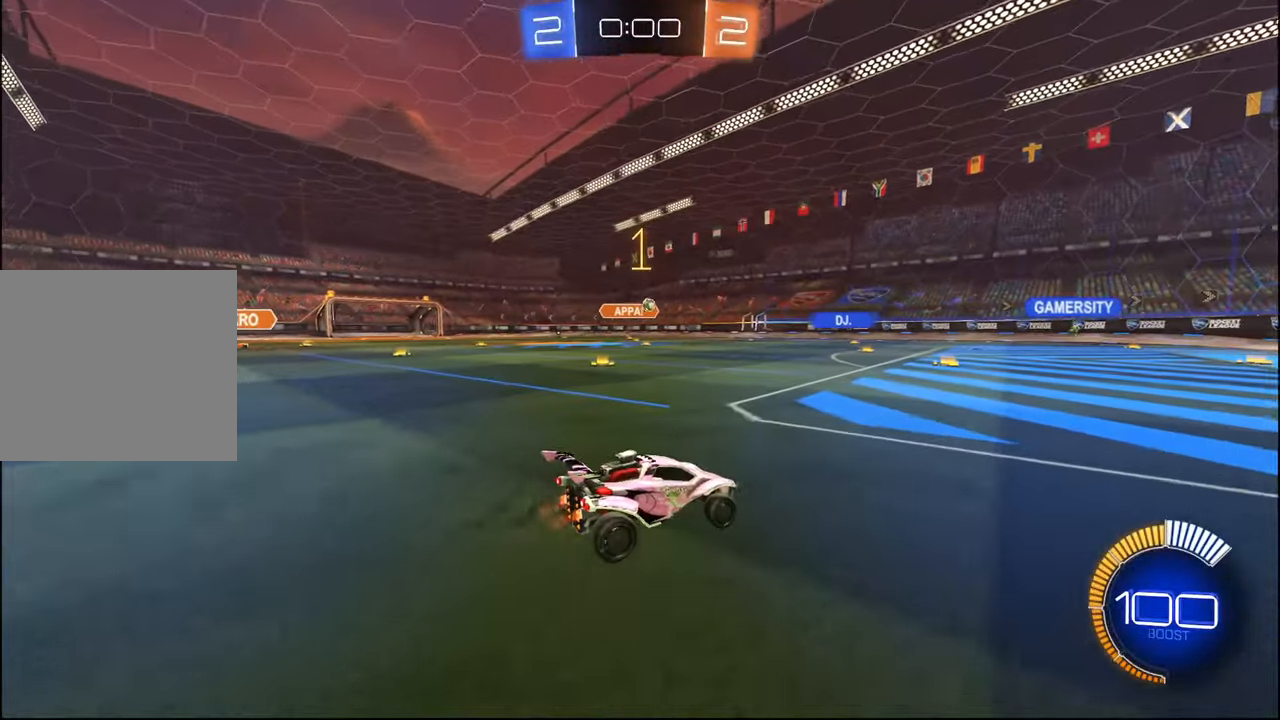
{"buttons": ["R1", "R2"], "left_stick": "left", "right_stick": "center", "events": [[134, "left_stick", "center"], [234, "left_stick", "right"], [334, "left_stick", "center"], [384, "left_stick", "left"], [467, "R1", "down"]]}
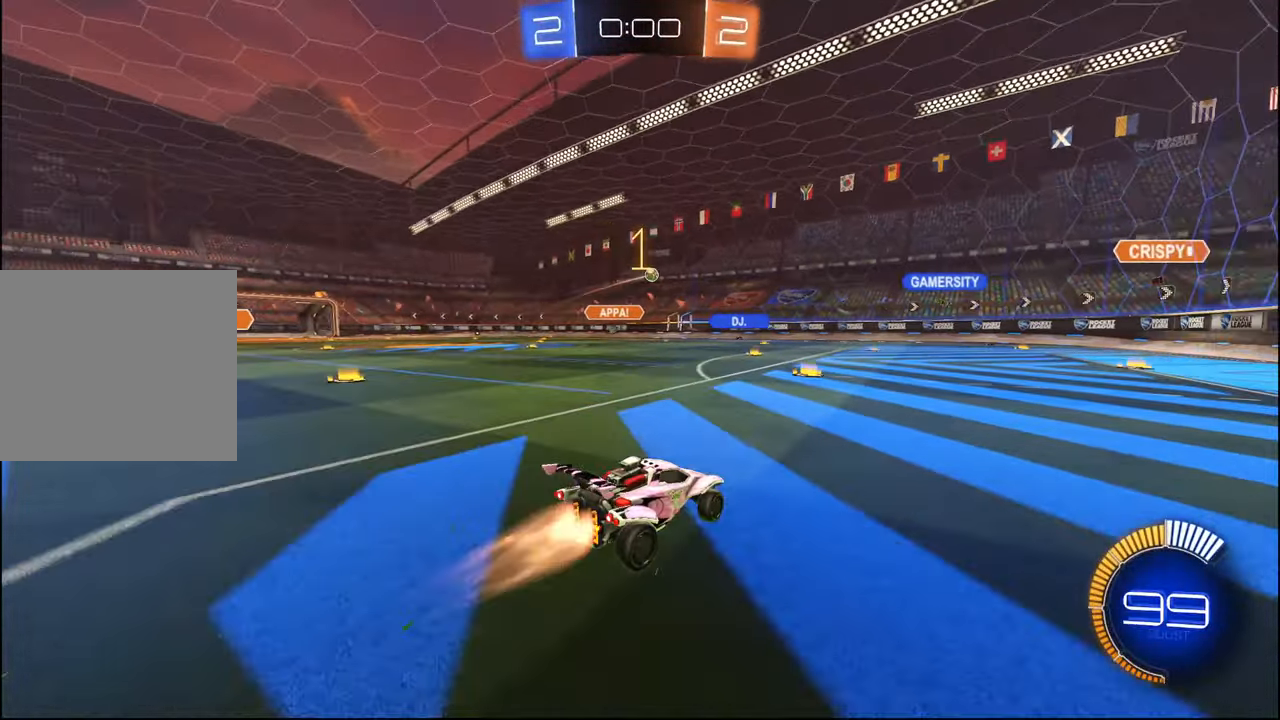
{"buttons": ["R1", "R2"], "left_stick": "left", "right_stick": "center", "events": [[34, "L1", "down"], [67, "L1", "up"]]}
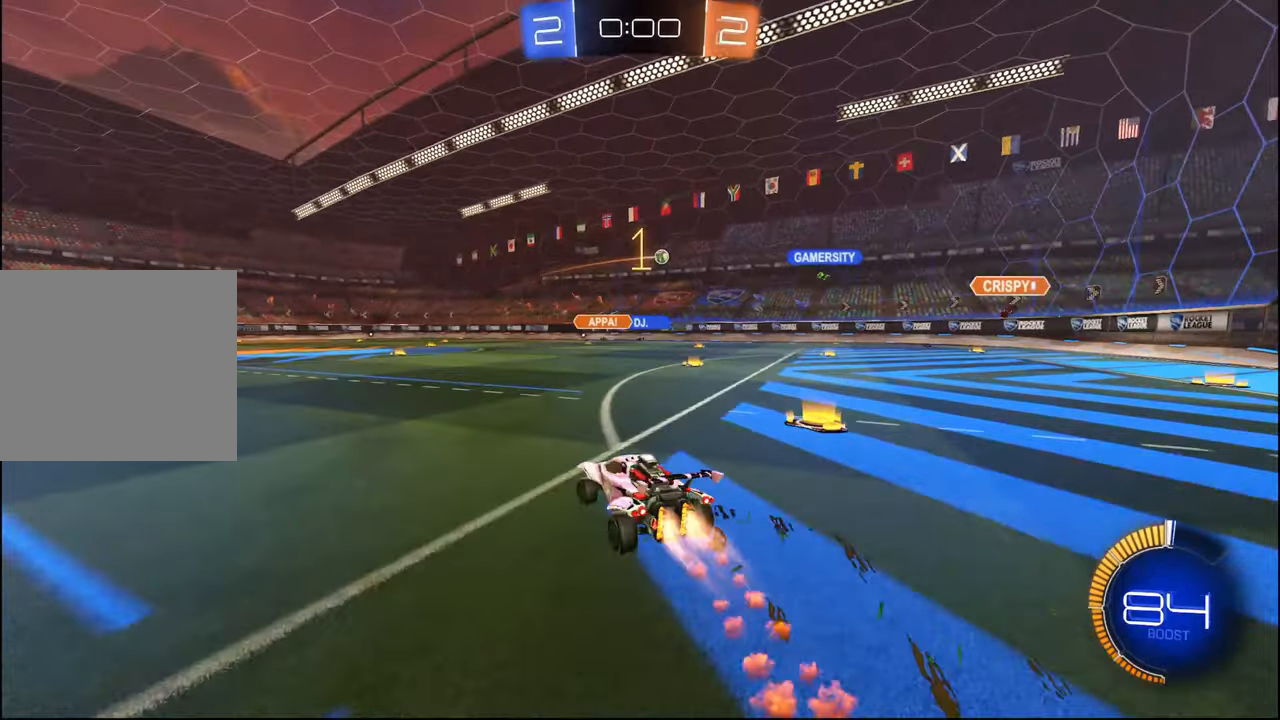
{"buttons": ["R2"], "left_stick": "center", "right_stick": "center", "events": [[117, "left_stick", "center"], [434, "R1", "up"]]}
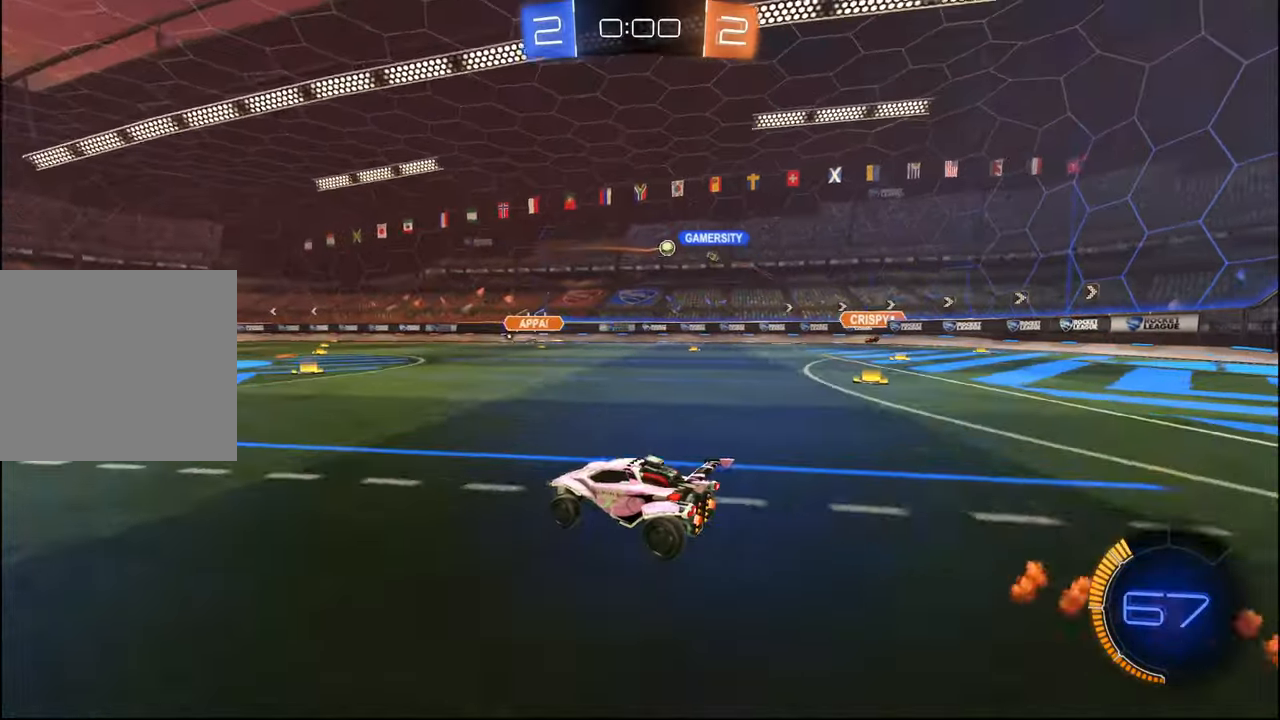
{"buttons": ["R1", "R2"], "left_stick": "left", "right_stick": "center", "events": [[17, "left_stick", "right"], [184, "left_stick", "center"], [450, "R1", "down"], [450, "left_stick", "left"]]}